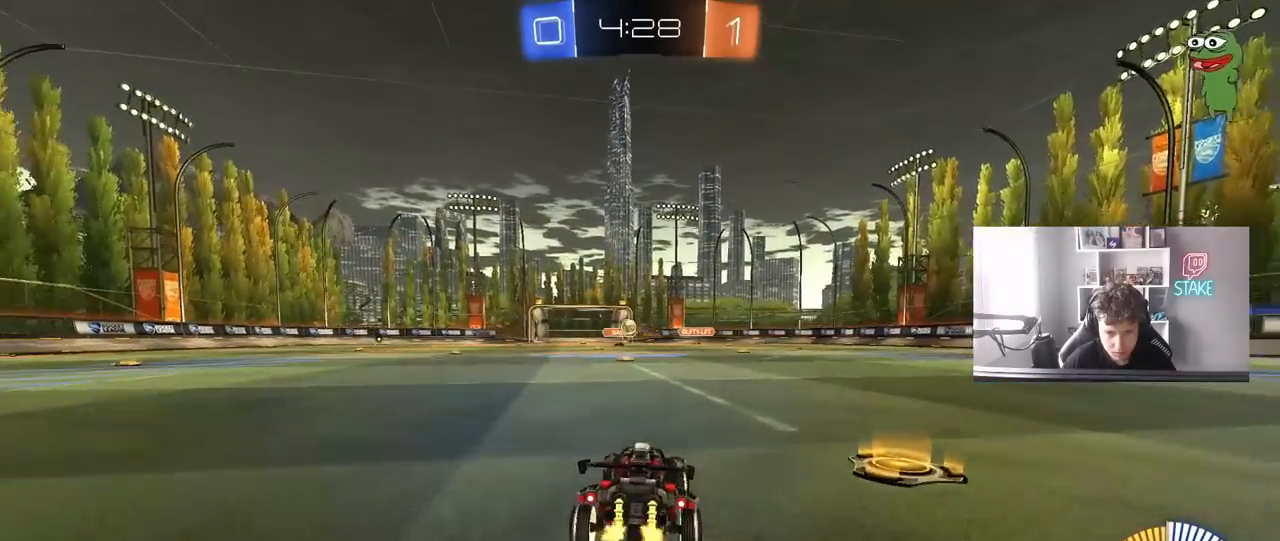
Gameplay with keyboard and mouse; each line is a JSON object with the keys and mouse buttons held at the frame after it. "events" lists presses ("down") and releases ("up") of "1", "2", "3", "4", "5", "a", "alt", "c", "caps_lock", "ctrl", "d", "e", "f", "g", "q", "r", "s", "shift", "space", "t", "tab", "v", "w", "x", "z", "mouse_left", "mouse_wheel" and "mouse_right" between this image and that frame as [ms after this image, input, new state], when the widget could be followed in between. "mouse_left", "mouse_wheel", "mouse_right" = the "left", "wheel", "right" buttons of the "mouse" list. No other keys are recorded. "wheel" means that the mouse wheel is clicked or scrolled. "mouse_move" is the direction in which the mouse moves at that frame (one of eight, or "still"), when it could be read.
{"keys": ["a", "shift", "w"], "mouse": [], "mouse_move": "still", "events": [[33, "a", "up"], [400, "a", "down"], [400, "d", "up"], [400, "shift", "down"]]}
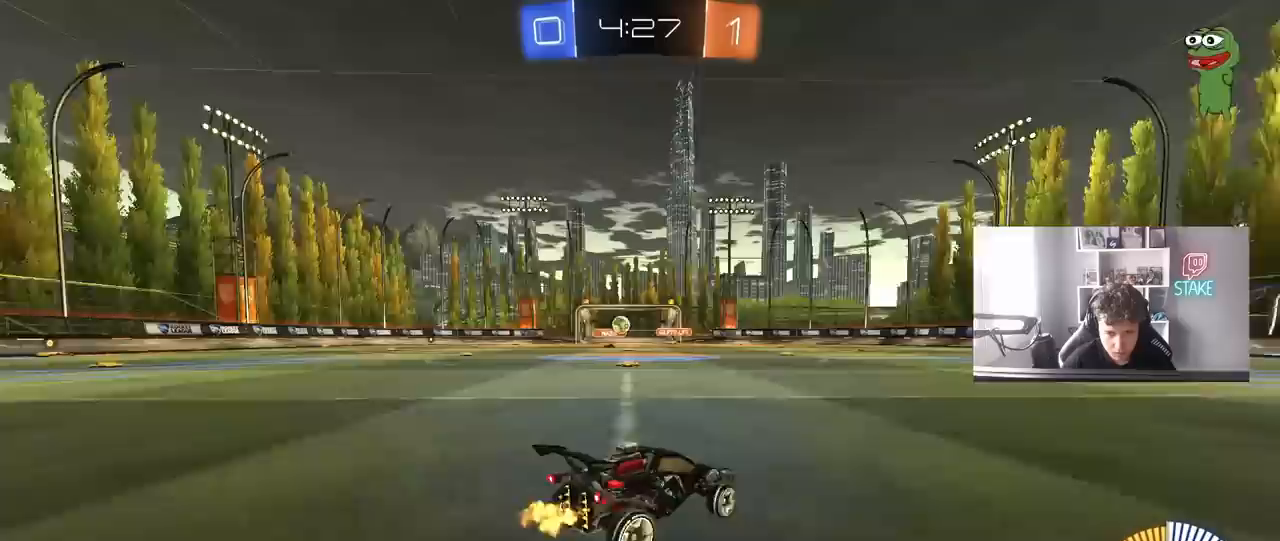
{"keys": ["w"], "mouse": [], "mouse_move": "still", "events": [[317, "shift", "up"], [417, "a", "up"]]}
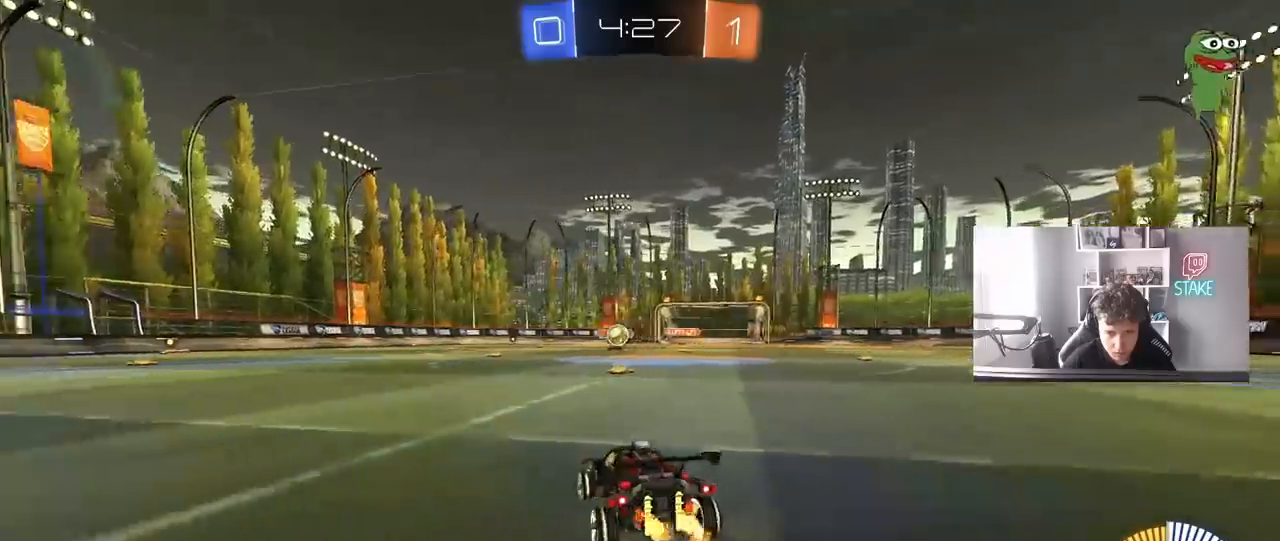
{"keys": ["a", "w"], "mouse": [], "mouse_move": "still", "events": [[483, "a", "down"]]}
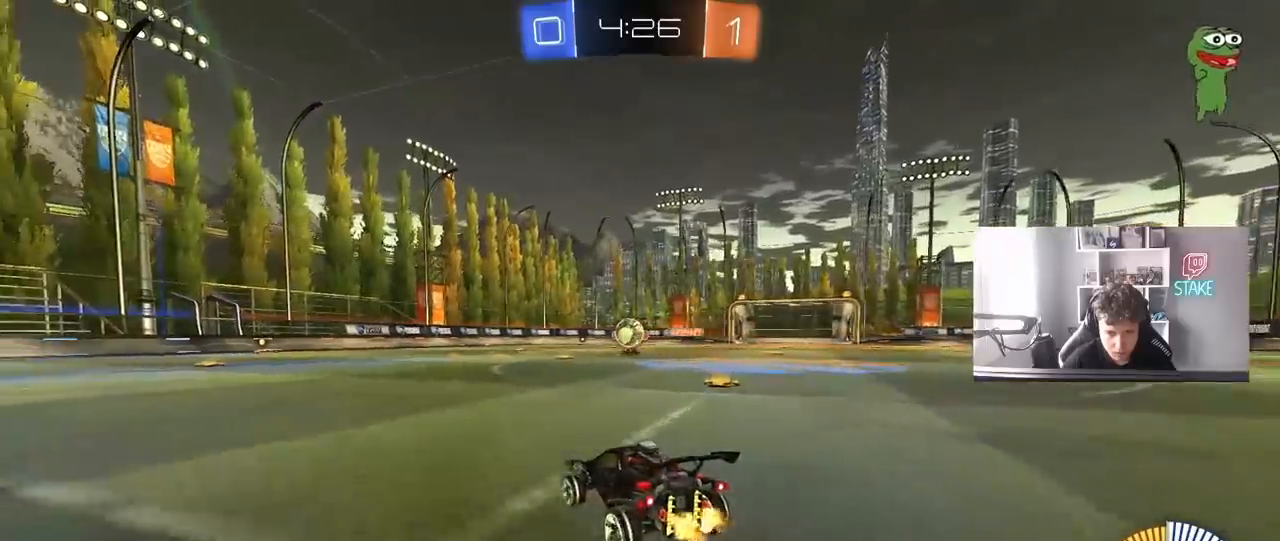
{"keys": ["d", "s"], "mouse": ["right"], "mouse_move": "down-left", "events": [[117, "a", "up"], [117, "mouse_left", "down"], [267, "mouse_left", "up"], [350, "a", "down"], [400, "w", "up"], [450, "mouse_right", "down"], [500, "a", "up"], [500, "d", "down"], [500, "s", "down"]]}
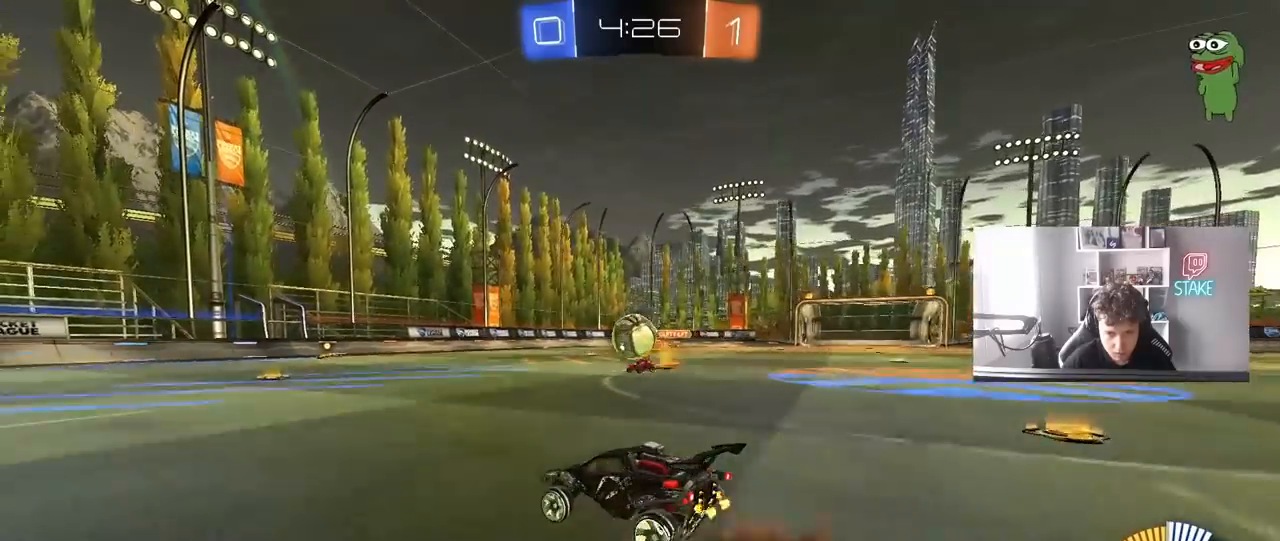
{"keys": ["d", "shift", "w"], "mouse": ["left"], "mouse_move": "still", "events": [[83, "d", "up"], [83, "mouse_right", "up"], [83, "s", "up"], [133, "mouse_left", "down"], [183, "a", "down"], [183, "w", "down"], [233, "a", "up"], [283, "d", "down"], [367, "d", "up"], [367, "w", "up"], [467, "d", "down"], [467, "shift", "down"], [467, "w", "down"]]}
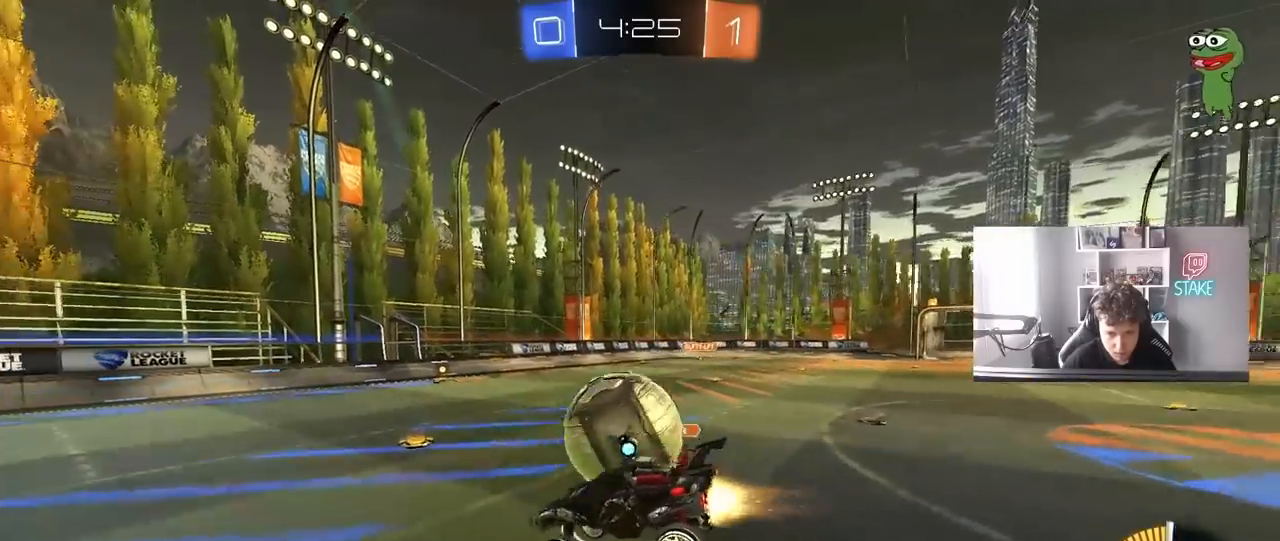
{"keys": ["d", "shift"], "mouse": ["left"], "mouse_move": "still", "events": [[50, "mouse_right", "down"], [100, "s", "down"], [100, "w", "up"], [300, "mouse_right", "up"], [383, "s", "up"]]}
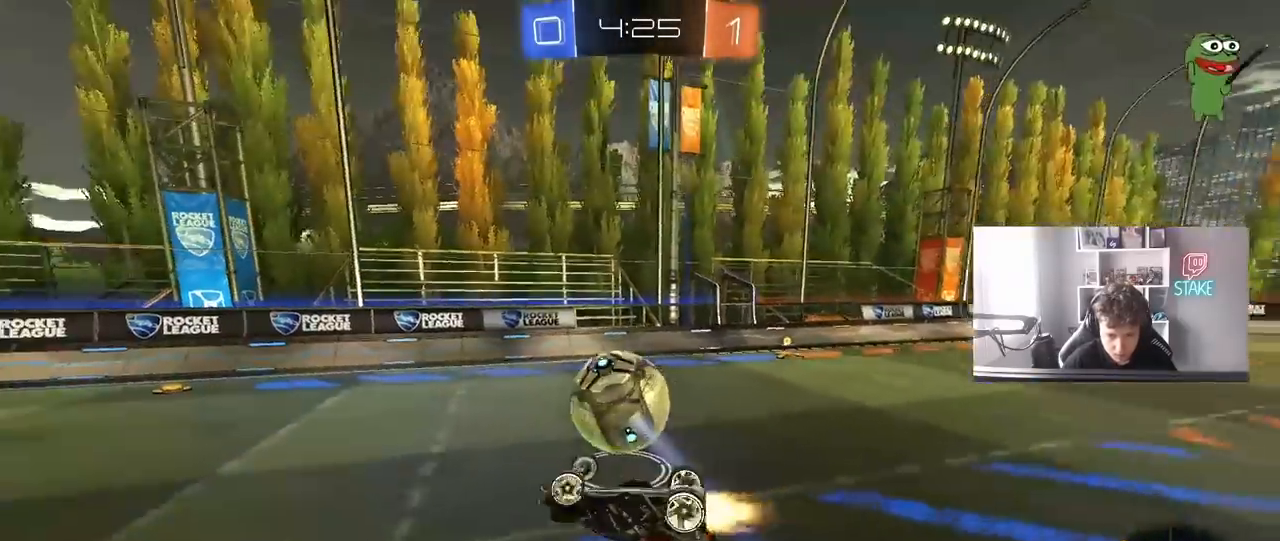
{"keys": ["s"], "mouse": [], "mouse_move": "still", "events": [[67, "mouse_left", "up"], [217, "a", "down"], [217, "d", "up"], [217, "s", "down"], [267, "shift", "up"], [300, "a", "up"], [350, "d", "down"], [400, "d", "up"], [450, "d", "down"], [500, "d", "up"]]}
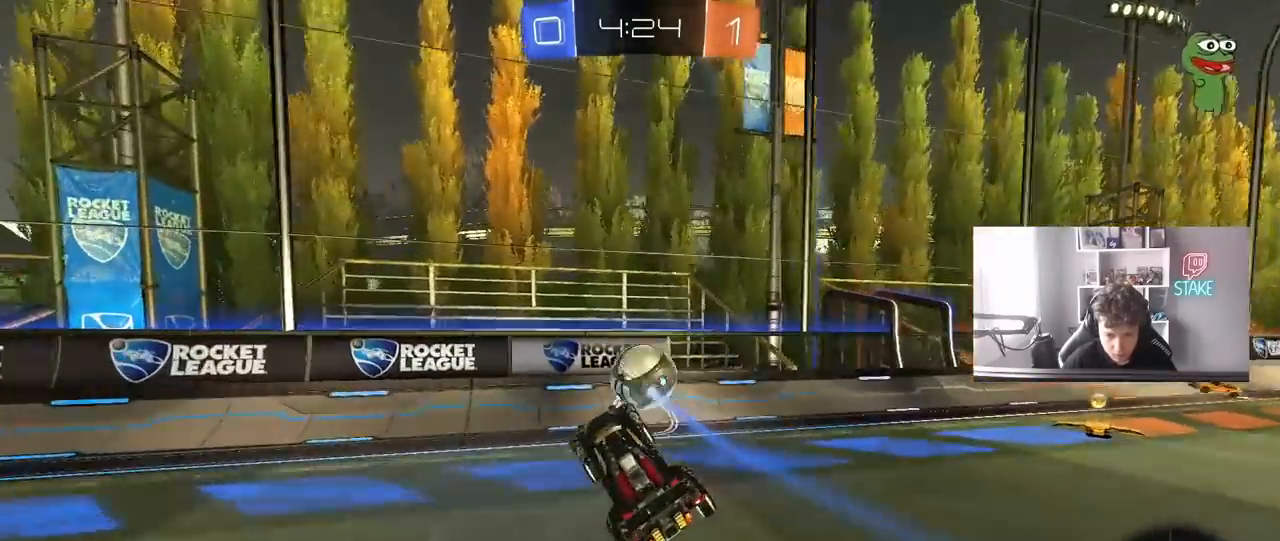
{"keys": ["w"], "mouse": ["left"], "mouse_move": "still", "events": [[50, "d", "down"], [133, "d", "up"], [183, "mouse_left", "down"], [183, "s", "up"], [283, "w", "down"]]}
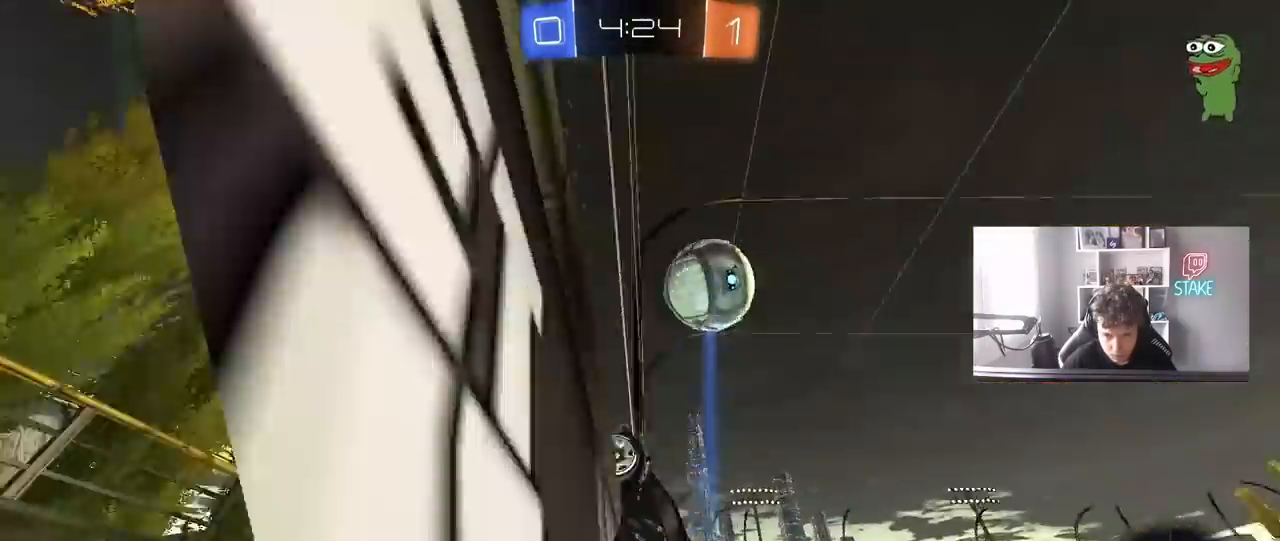
{"keys": ["d", "shift", "w"], "mouse": ["left"], "mouse_move": "down-left", "events": [[17, "d", "down"], [150, "d", "up"], [200, "d", "down"], [333, "mouse_right", "down"], [433, "shift", "down"], [483, "mouse_right", "up"]]}
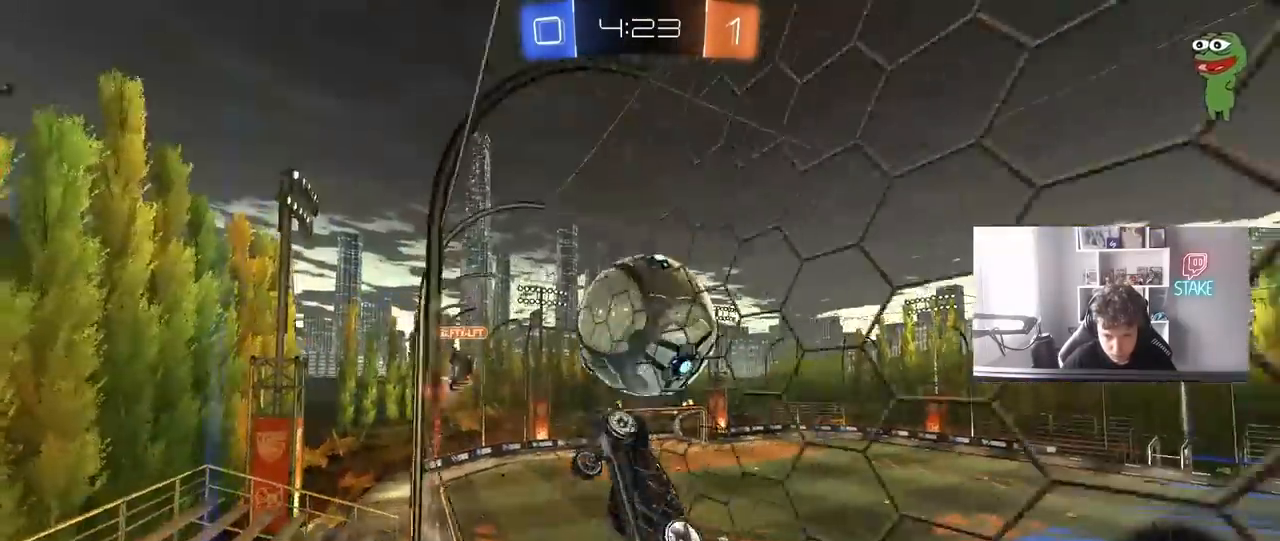
{"keys": ["d", "shift"], "mouse": [], "mouse_move": "still", "events": [[33, "mouse_right", "down"], [67, "s", "down"], [67, "w", "up"], [217, "mouse_right", "up"], [267, "mouse_left", "up"], [400, "s", "up"]]}
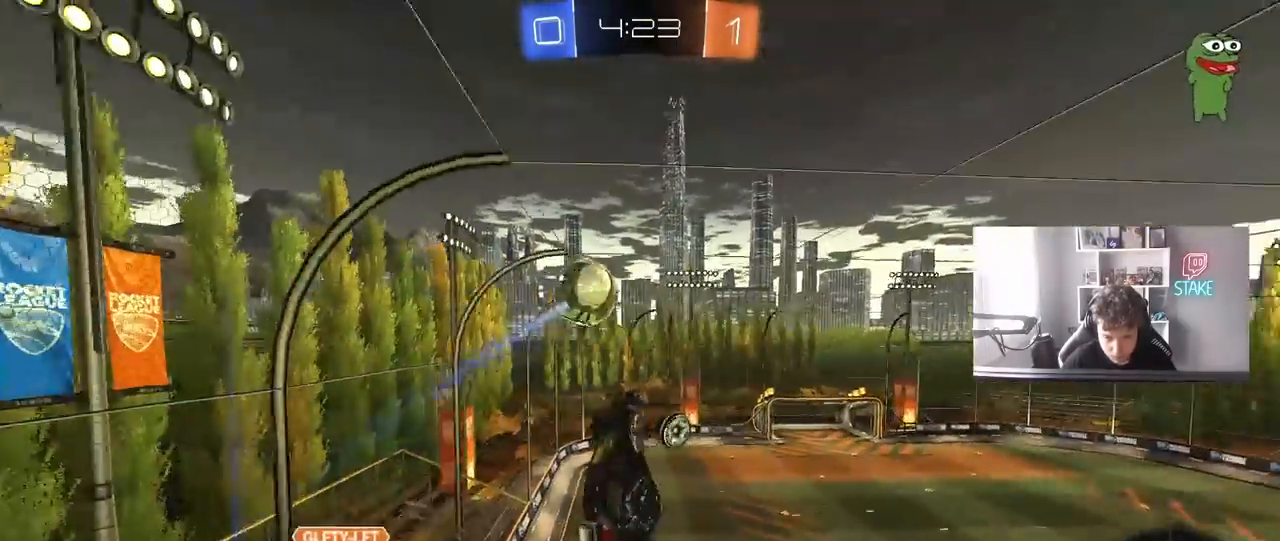
{"keys": ["d", "s", "shift", "space"], "mouse": [], "mouse_move": "still", "events": [[83, "s", "down"], [133, "shift", "up"], [317, "shift", "down"], [417, "space", "down"]]}
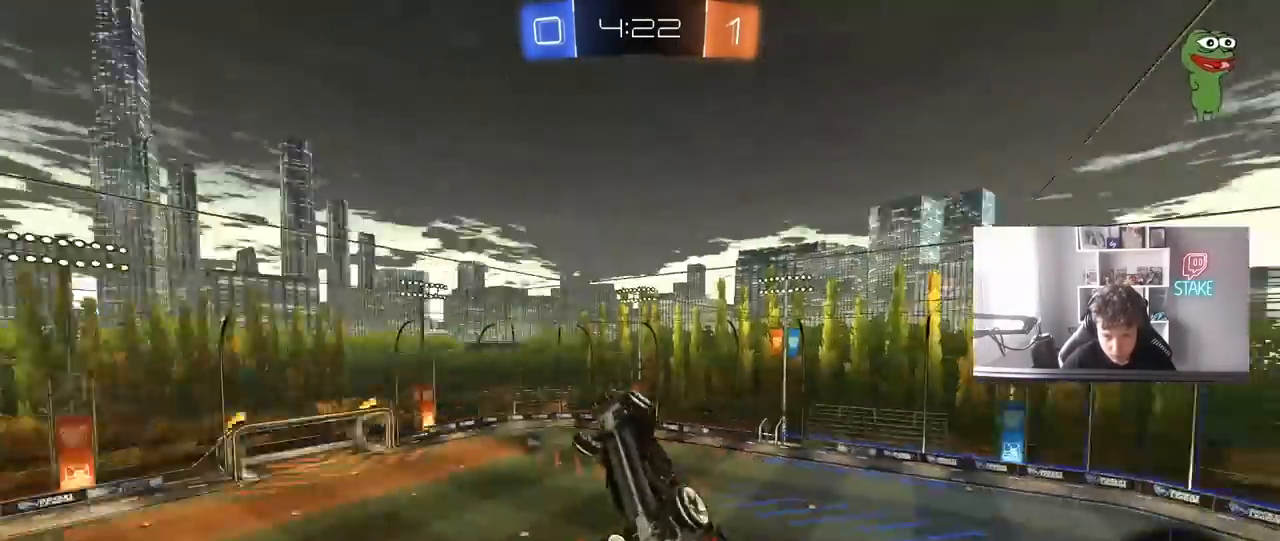
{"keys": ["d", "w"], "mouse": [], "mouse_move": "still", "events": [[17, "shift", "up"], [67, "space", "up"], [100, "s", "up"], [100, "shift", "down"], [250, "w", "down"], [483, "shift", "up"]]}
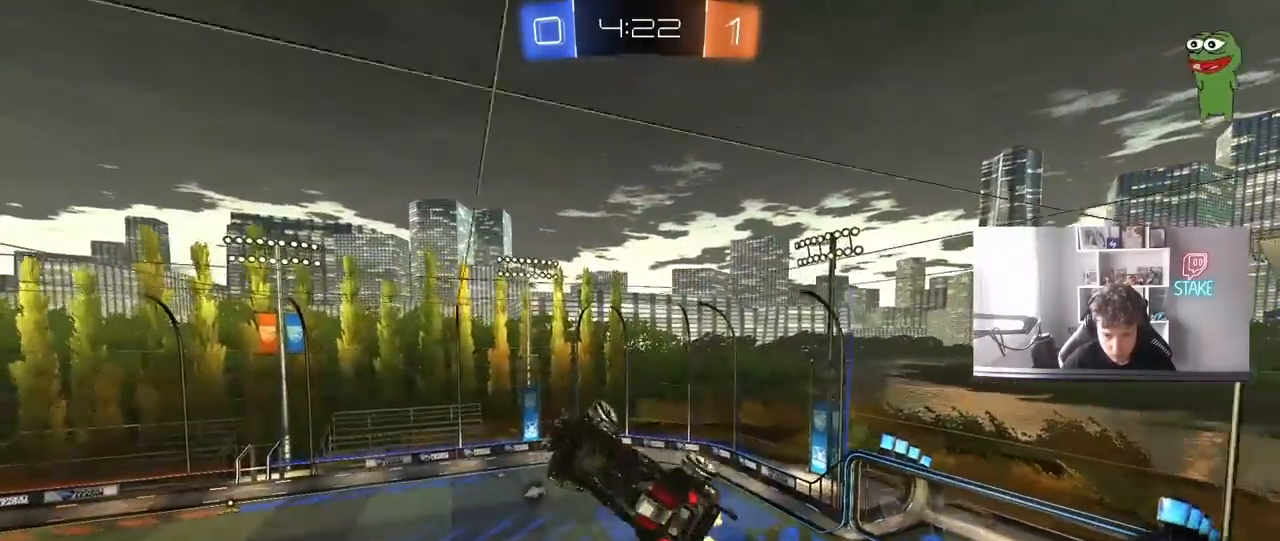
{"keys": [], "mouse": [], "mouse_move": "still", "events": [[33, "w", "up"], [67, "d", "up"], [67, "w", "down"], [167, "w", "up"], [400, "a", "down"], [400, "w", "down"], [450, "a", "up"], [500, "w", "up"]]}
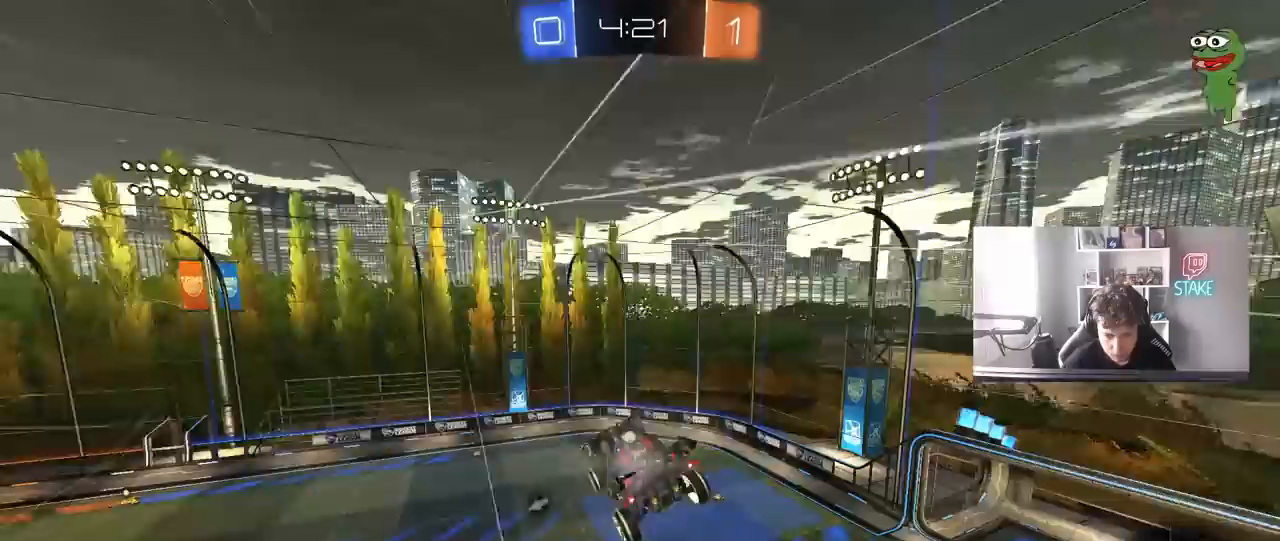
{"keys": ["a", "s"], "mouse": [], "mouse_move": "still", "events": [[283, "space", "down"], [317, "s", "down"], [367, "a", "down"], [417, "space", "up"]]}
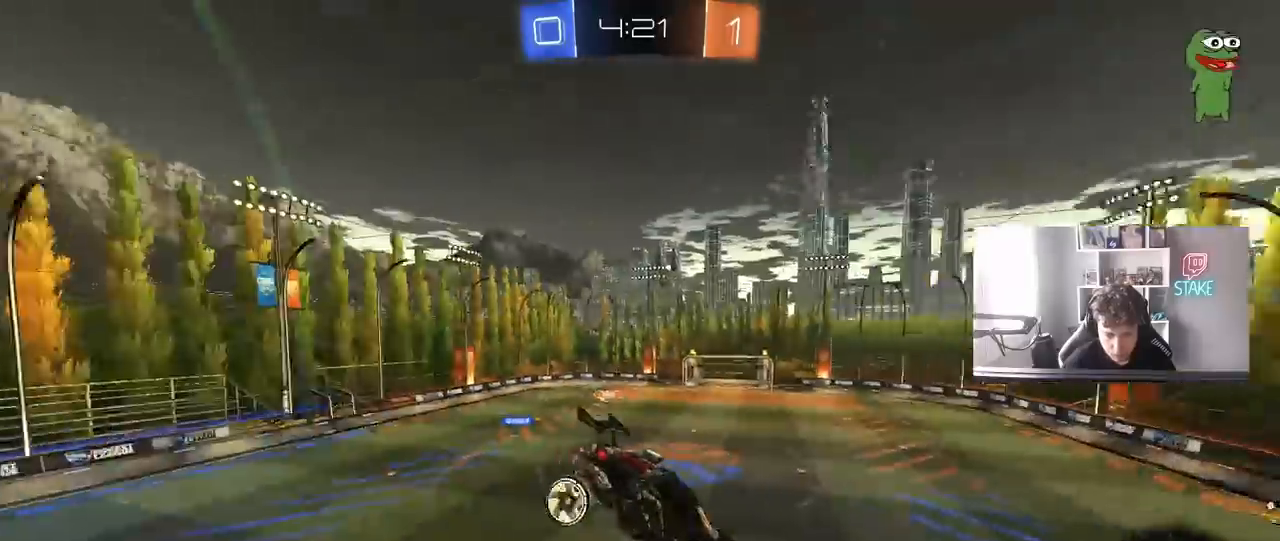
{"keys": [], "mouse": [], "mouse_move": "still", "events": [[17, "a", "up"], [17, "d", "down"], [100, "d", "up"], [100, "s", "up"]]}
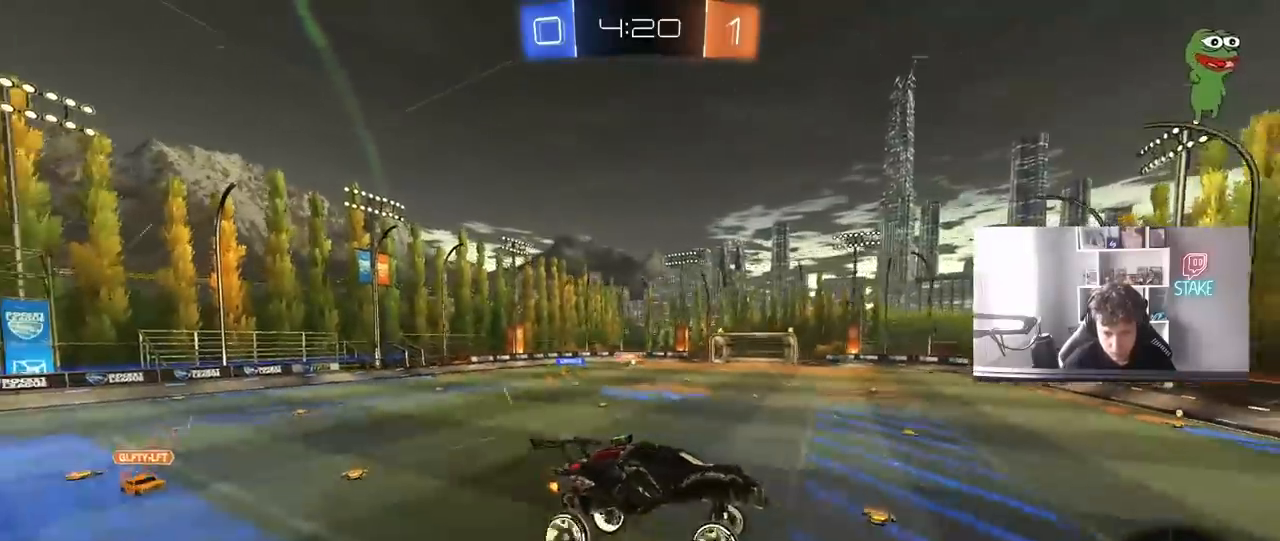
{"keys": ["a", "shift", "w"], "mouse": ["left"], "mouse_move": "still", "events": [[117, "mouse_left", "down"], [167, "w", "down"], [300, "a", "down"], [500, "shift", "down"]]}
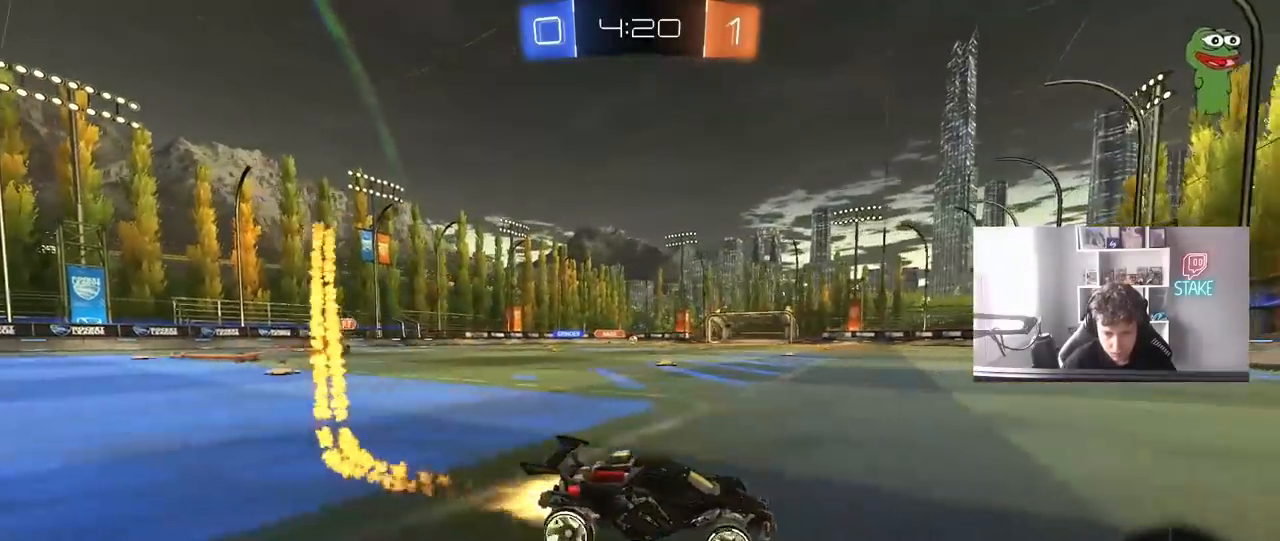
{"keys": ["a", "shift", "w"], "mouse": ["left", "right"], "mouse_move": "still", "events": [[83, "shift", "up"], [283, "a", "up"], [317, "mouse_right", "down"], [367, "a", "down"], [367, "shift", "down"], [417, "mouse_right", "up"], [467, "mouse_right", "down"]]}
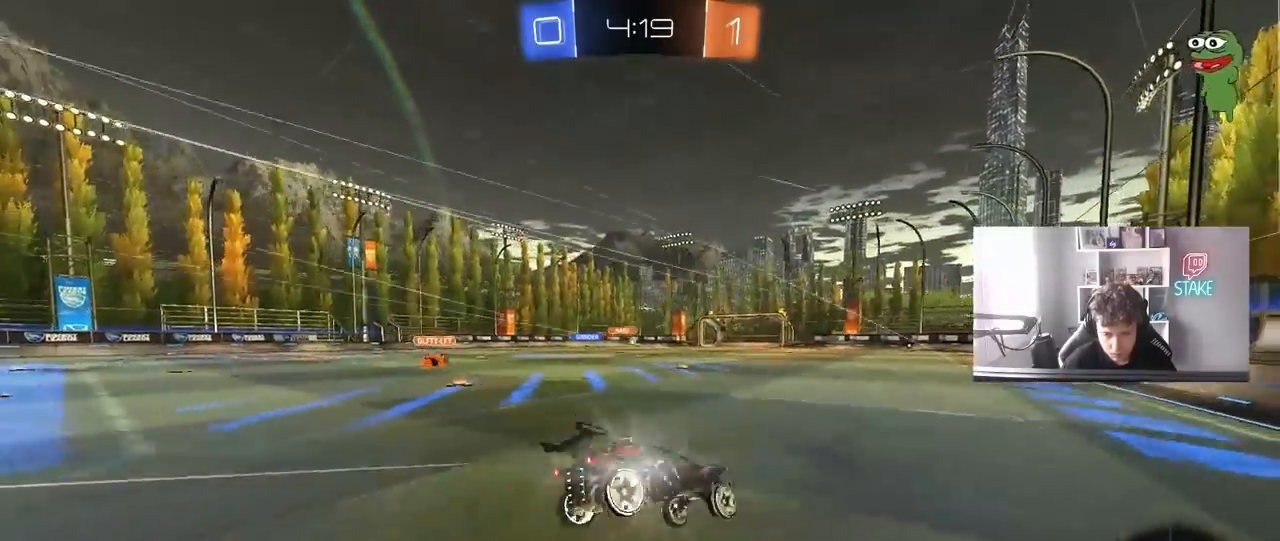
{"keys": ["a", "shift"], "mouse": [], "mouse_move": "still", "events": [[17, "s", "down"], [17, "w", "up"], [50, "mouse_left", "up"], [150, "mouse_right", "up"], [150, "space", "down"], [300, "space", "up"], [433, "s", "up"]]}
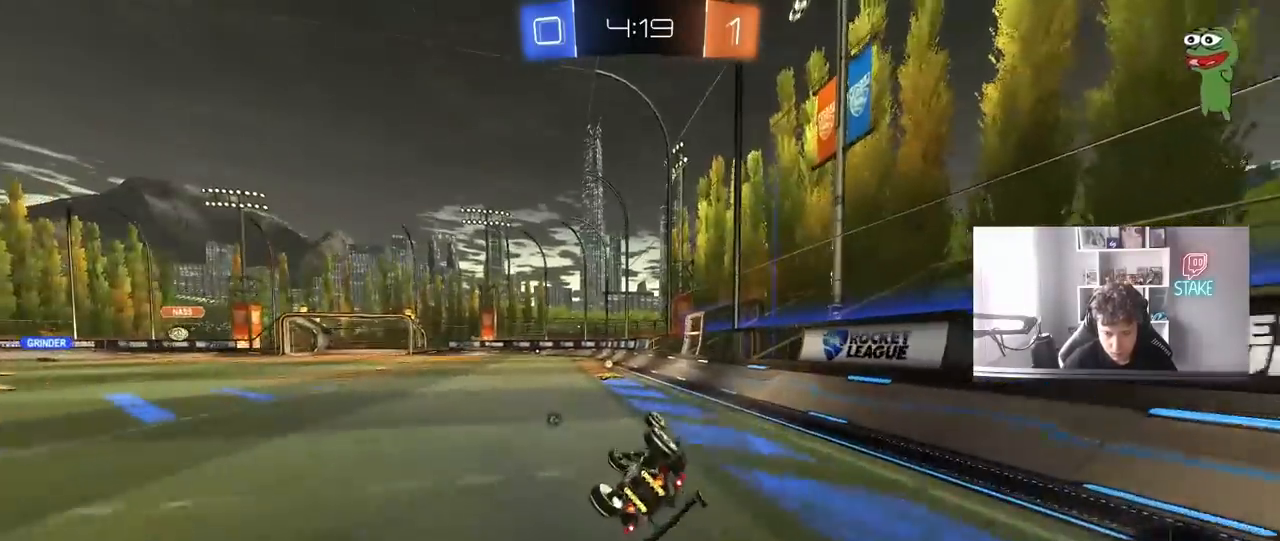
{"keys": [], "mouse": ["left"], "mouse_move": "still", "events": [[33, "s", "down"], [267, "a", "up"], [267, "s", "up"], [267, "shift", "up"], [300, "mouse_left", "down"], [300, "space", "down"], [450, "space", "up"]]}
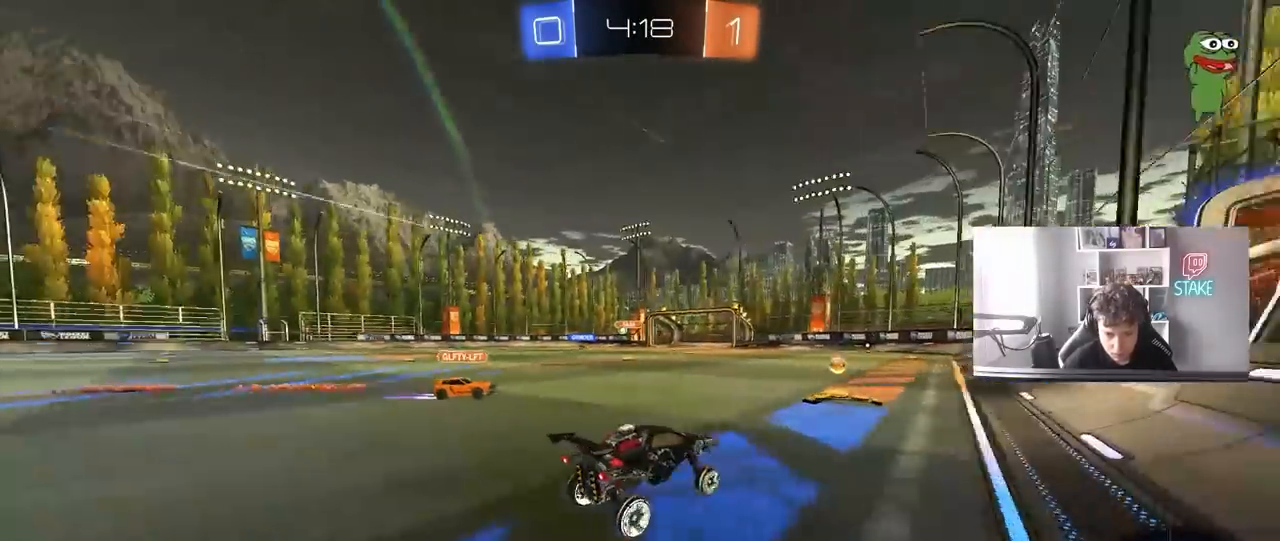
{"keys": ["d", "w"], "mouse": ["left"], "mouse_move": "still", "events": [[33, "w", "down"], [283, "d", "down"]]}
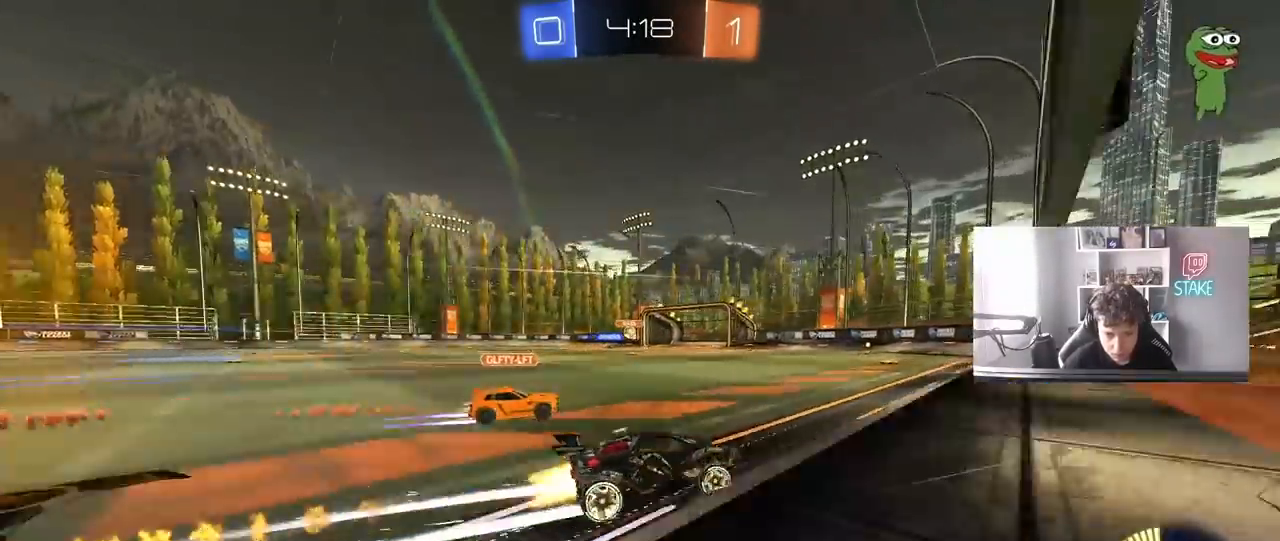
{"keys": ["a", "w"], "mouse": [], "mouse_move": "still", "events": [[50, "mouse_left", "up"], [150, "a", "down"], [150, "d", "up"], [150, "shift", "down"], [333, "shift", "up"]]}
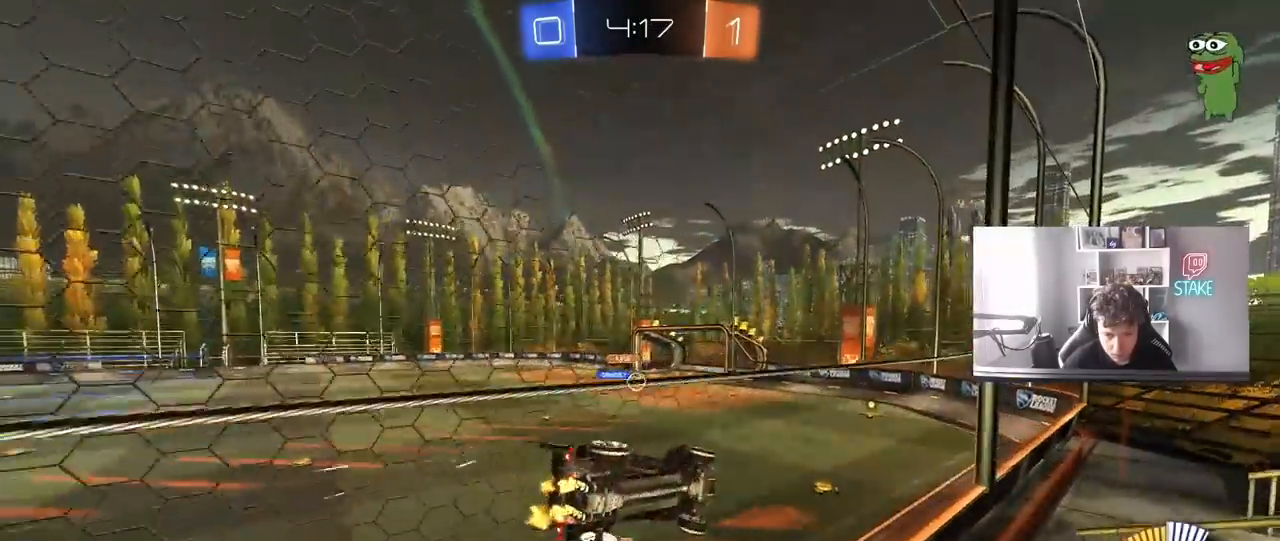
{"keys": ["w"], "mouse": [], "mouse_move": "still", "events": [[117, "a", "up"], [117, "d", "down"], [167, "mouse_left", "down"], [400, "mouse_left", "up"], [450, "d", "up"]]}
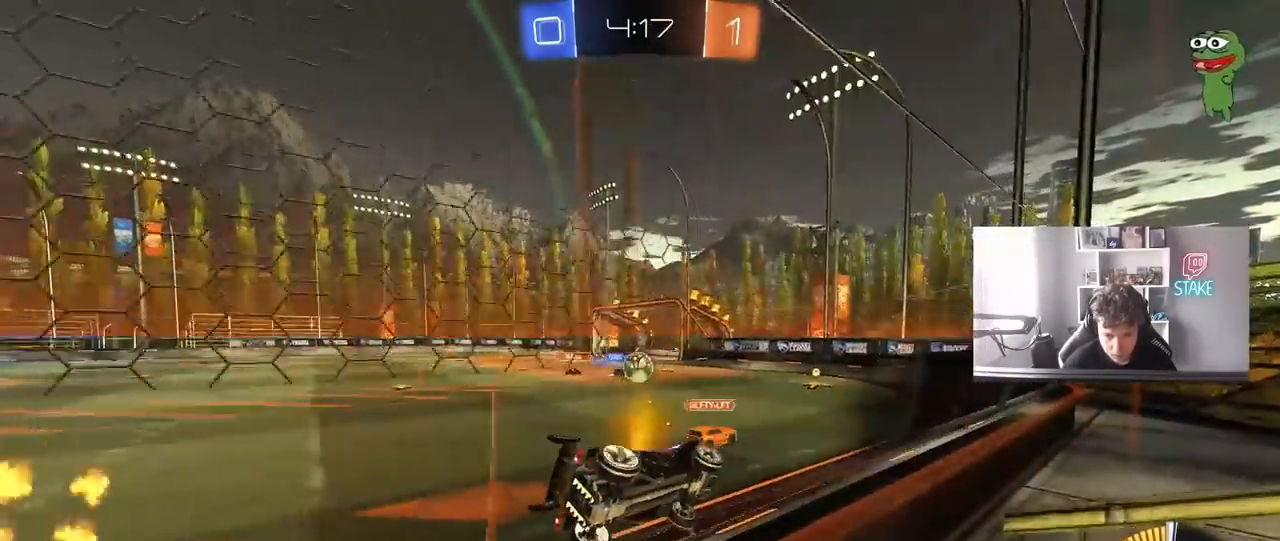
{"keys": ["a", "s"], "mouse": [], "mouse_move": "still", "events": [[133, "a", "down"], [283, "a", "up"], [317, "mouse_left", "down"], [367, "a", "down"], [417, "a", "up"], [417, "mouse_left", "up"], [417, "w", "up"], [467, "a", "down"], [467, "s", "down"]]}
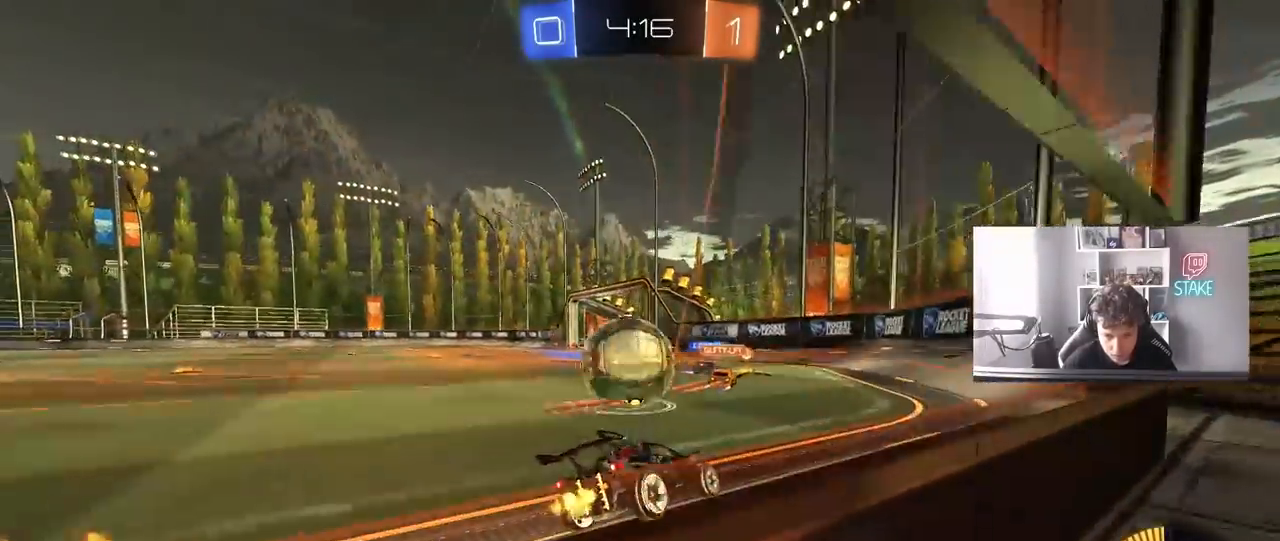
{"keys": ["a", "shift"], "mouse": [], "mouse_move": "still", "events": [[100, "a", "up"], [100, "d", "down"], [200, "a", "down"], [250, "d", "up"], [283, "mouse_left", "down"], [283, "s", "up"], [433, "mouse_left", "up"], [483, "shift", "down"]]}
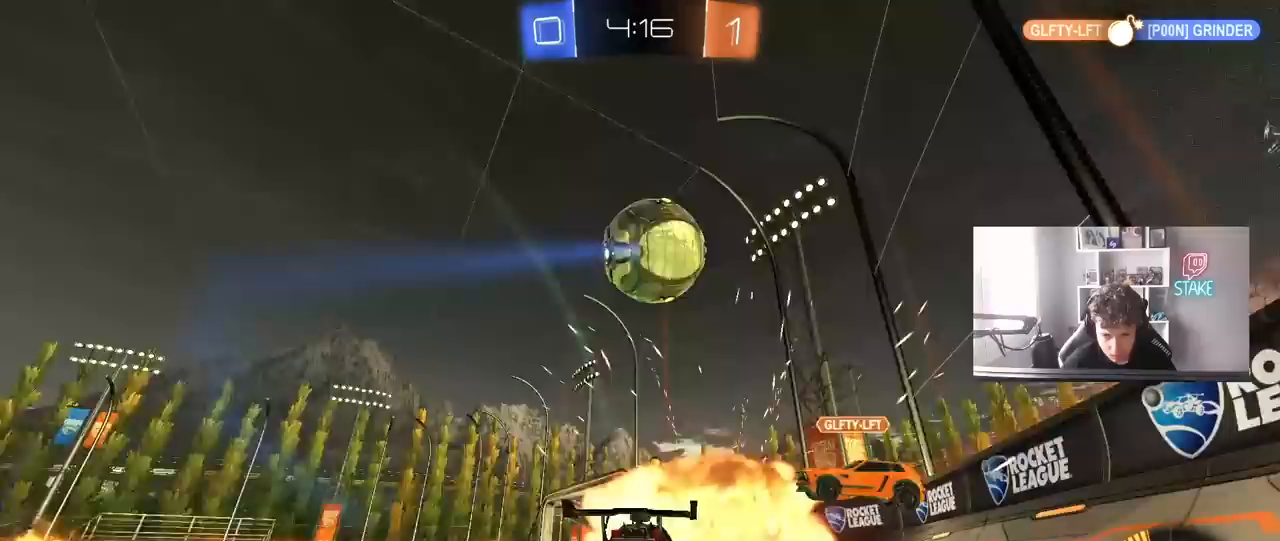
{"keys": ["a", "w"], "mouse": [], "mouse_move": "still", "events": [[67, "w", "down"], [117, "shift", "up"]]}
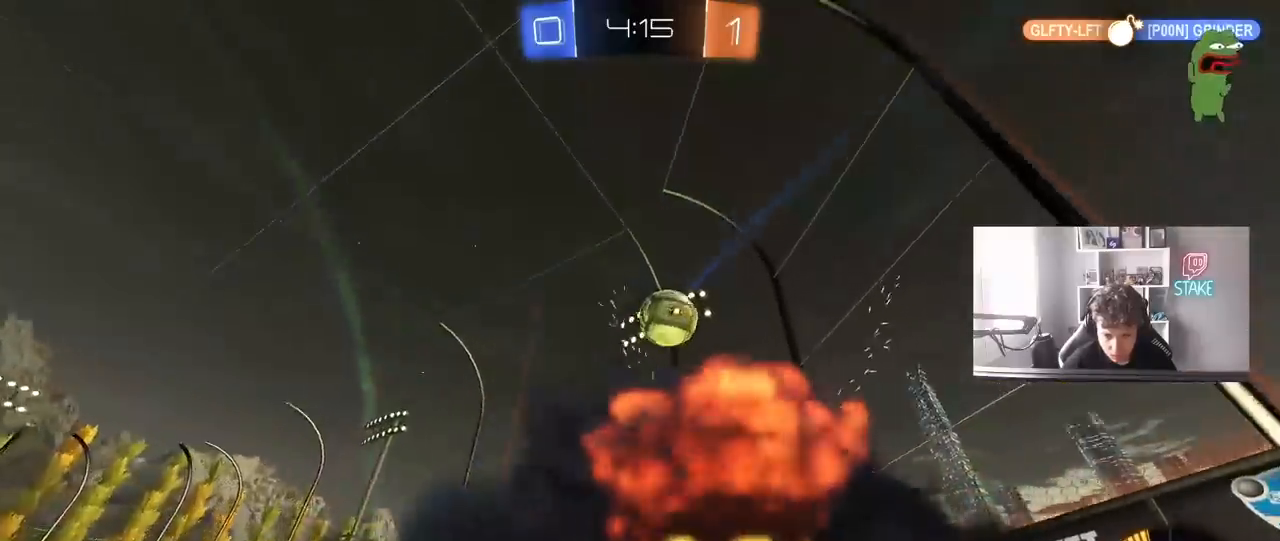
{"keys": ["w"], "mouse": [], "mouse_move": "still", "events": [[233, "a", "up"]]}
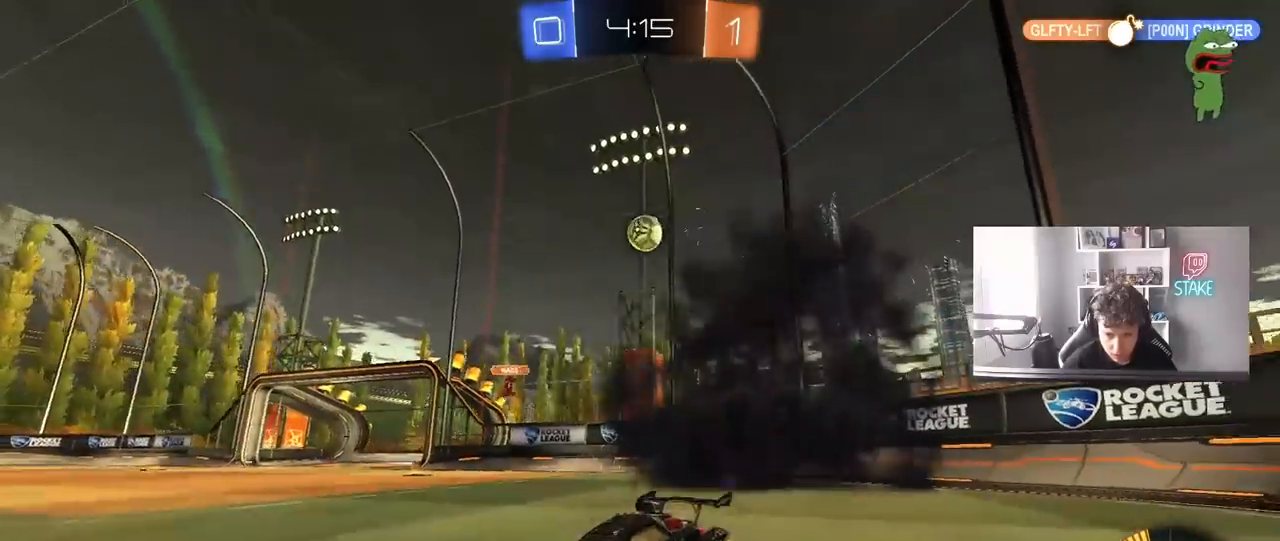
{"keys": ["w"], "mouse": [], "mouse_move": "still", "events": [[250, "a", "down"], [350, "a", "up"]]}
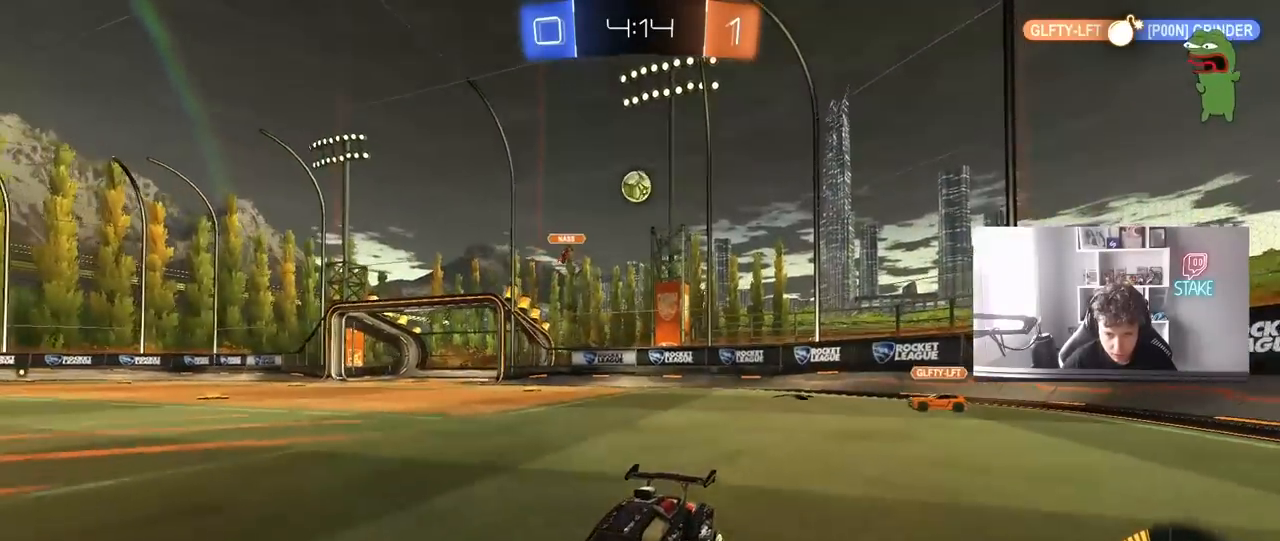
{"keys": ["a", "w"], "mouse": [], "mouse_move": "still", "events": [[167, "a", "down"], [267, "shift", "down"], [400, "shift", "up"]]}
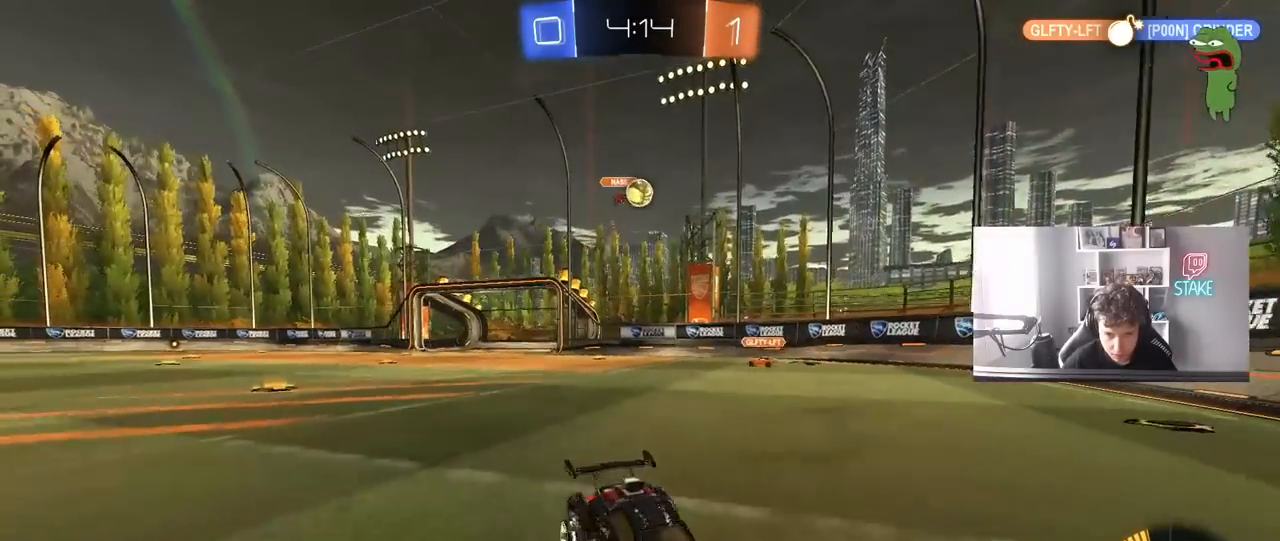
{"keys": ["a", "w"], "mouse": [], "mouse_move": "still", "events": [[83, "shift", "down"], [183, "shift", "up"]]}
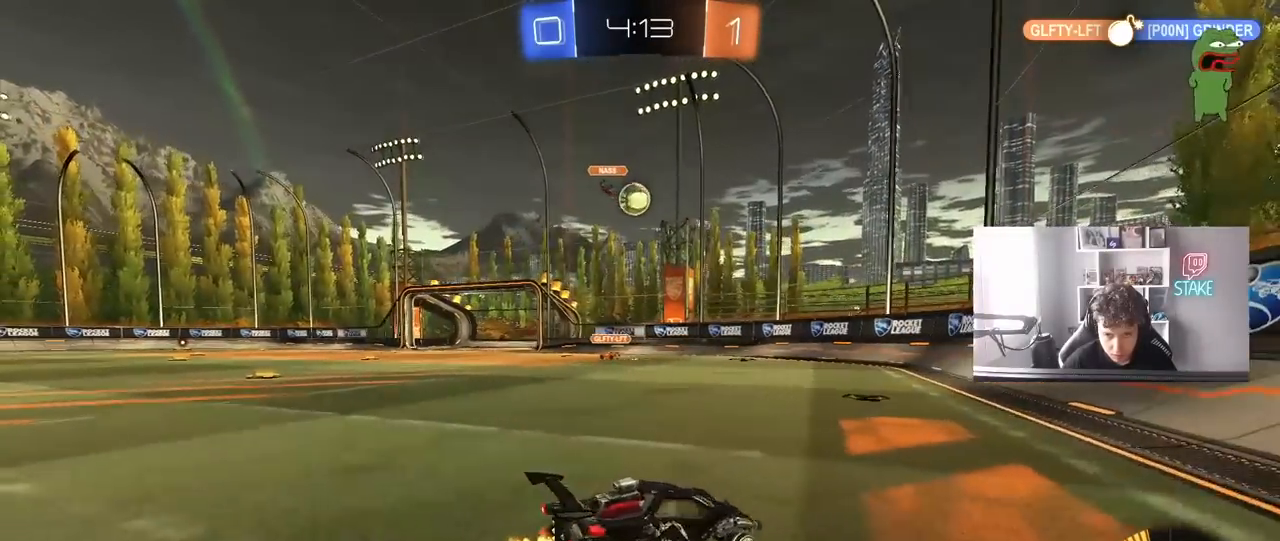
{"keys": ["a", "w"], "mouse": [], "mouse_move": "still", "events": [[100, "a", "up"], [383, "a", "down"]]}
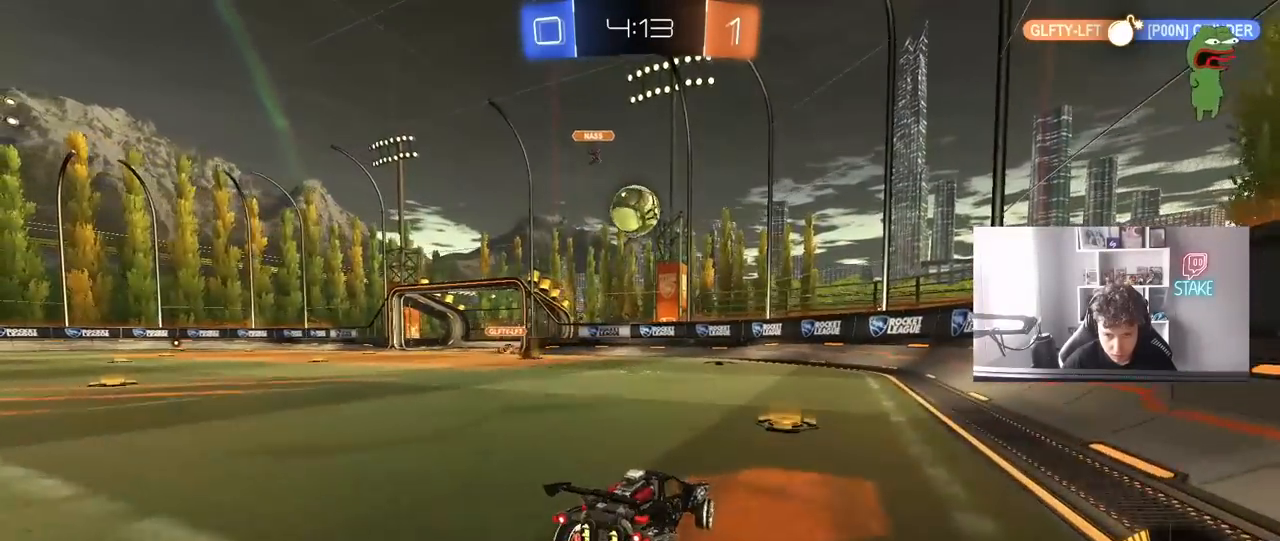
{"keys": ["a", "w"], "mouse": ["left"], "mouse_move": "left", "events": [[33, "a", "up"], [67, "mouse_left", "down"], [167, "mouse_left", "up"], [217, "w", "up"], [300, "w", "down"], [450, "d", "down"], [500, "a", "down"], [500, "d", "up"], [500, "mouse_left", "down"]]}